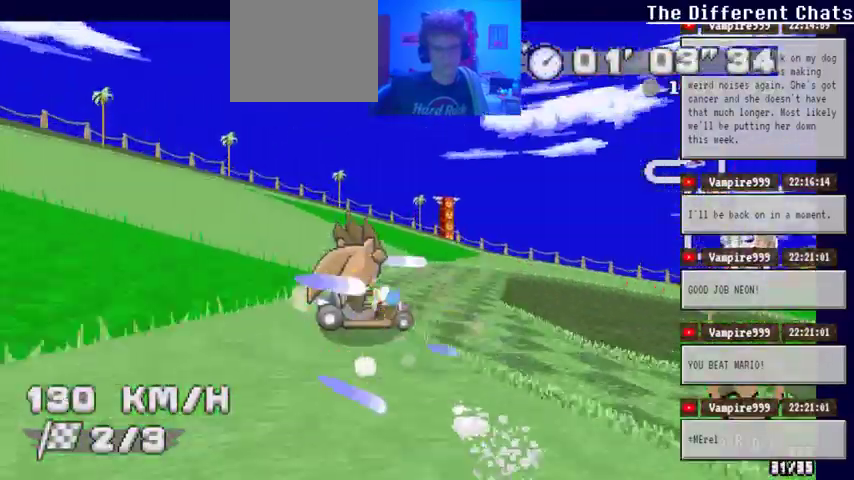
Gameplay with a controller (Xbox layout); each line is a JSON object with the inputs held at the frame after it (dt_ms = milliseconds from this image to that frame). "events" lists button and stick changes between this image and that frame as [ms after this image, input, new state], when the widget could be followed in between. Not read: HOME L1 L2 L3 R1 R2 R3 SELECT.
{"dt_ms": 500, "buttons": ["A"], "left_stick": "right", "right_stick": "center", "events": []}
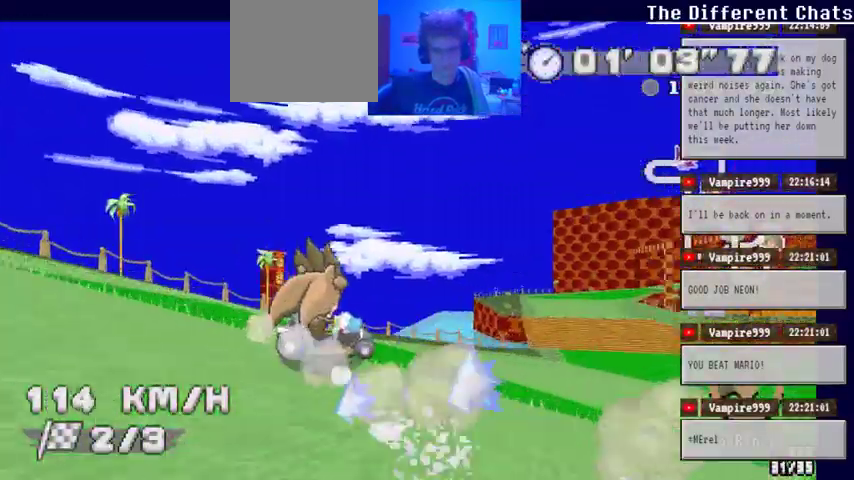
{"dt_ms": 500, "buttons": ["A"], "left_stick": "center", "right_stick": "center", "events": [[433, "left_stick", "center"]]}
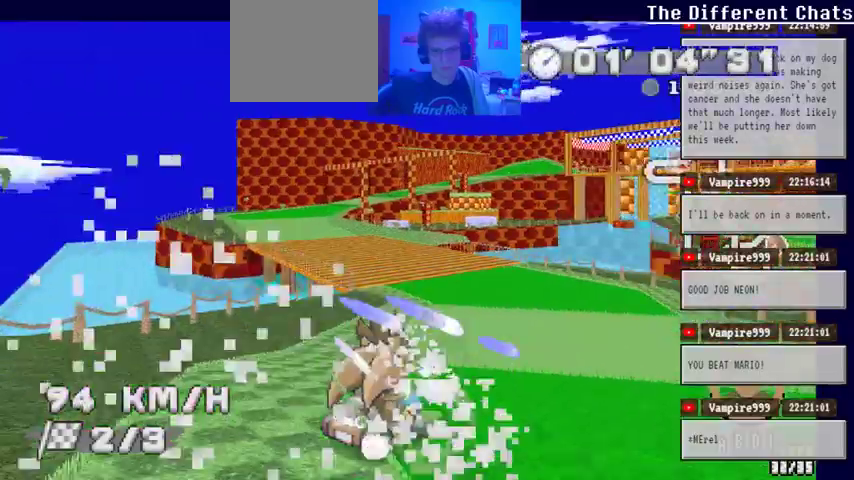
{"dt_ms": 500, "buttons": ["A"], "left_stick": "center", "right_stick": "center"}
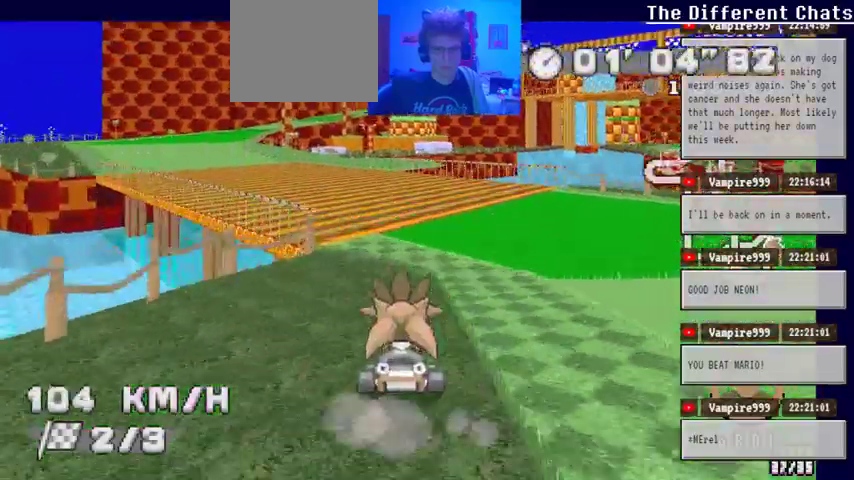
{"dt_ms": 500, "buttons": ["A"], "left_stick": "left", "right_stick": "center", "events": [[167, "left_stick", "left"]]}
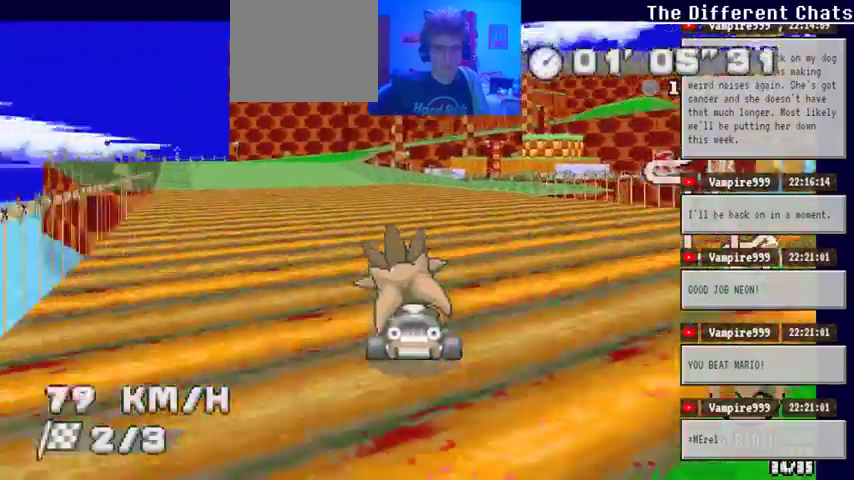
{"dt_ms": 1000, "buttons": ["A", "B", "DPAD_LEFT"], "left_stick": "right", "right_stick": "center"}
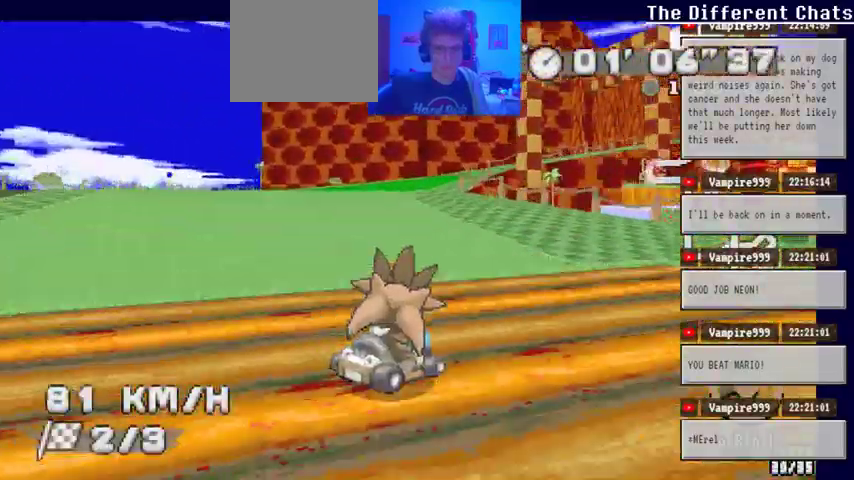
{"dt_ms": 500, "buttons": ["A"], "left_stick": "up", "right_stick": "center", "events": [[200, "B", "up"], [200, "DPAD_LEFT", "up"], [267, "B", "down"], [333, "left_stick", "up"], [500, "B", "up"]]}
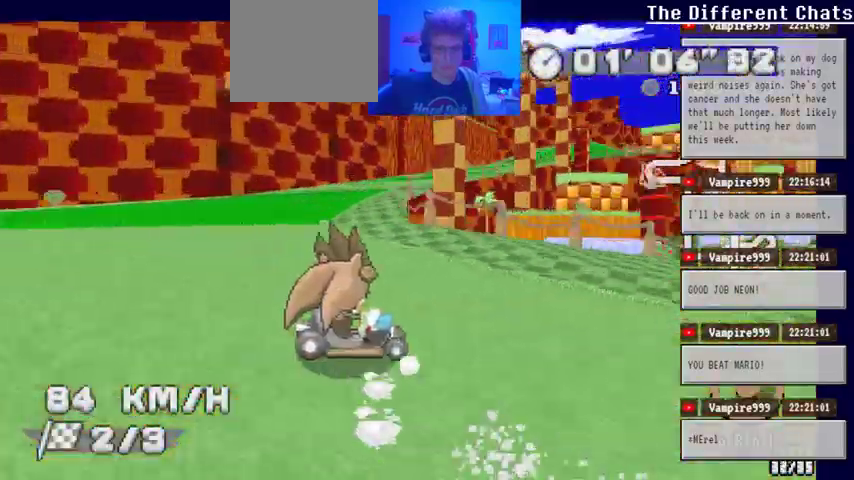
{"dt_ms": 500, "buttons": ["A"], "left_stick": "up-right", "right_stick": "center"}
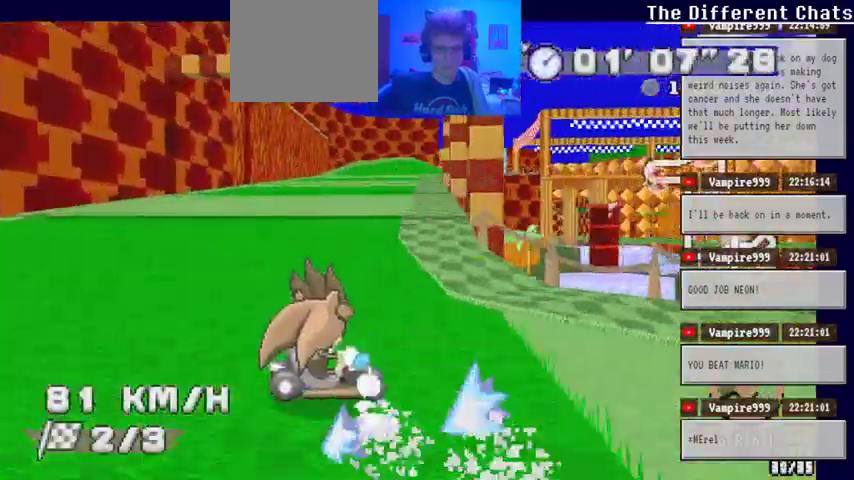
{"dt_ms": 500, "buttons": ["A"], "left_stick": "center", "right_stick": "center"}
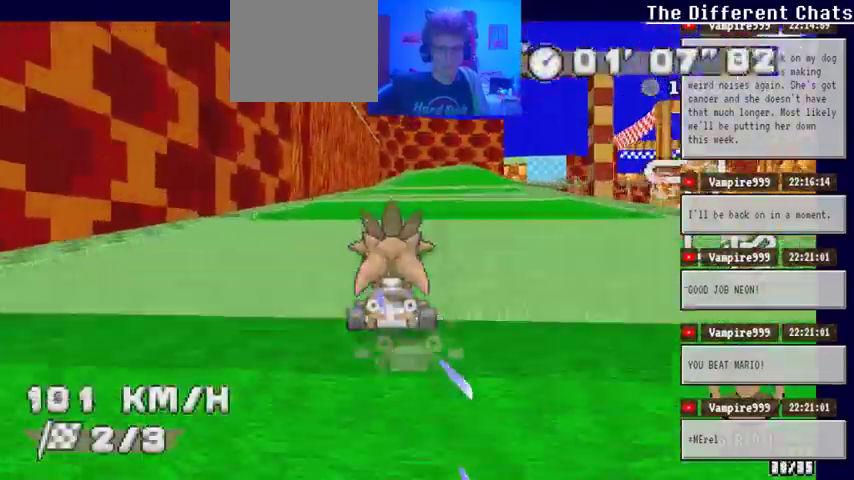
{"dt_ms": 500, "buttons": ["A", "X"], "left_stick": "up-right", "right_stick": "center"}
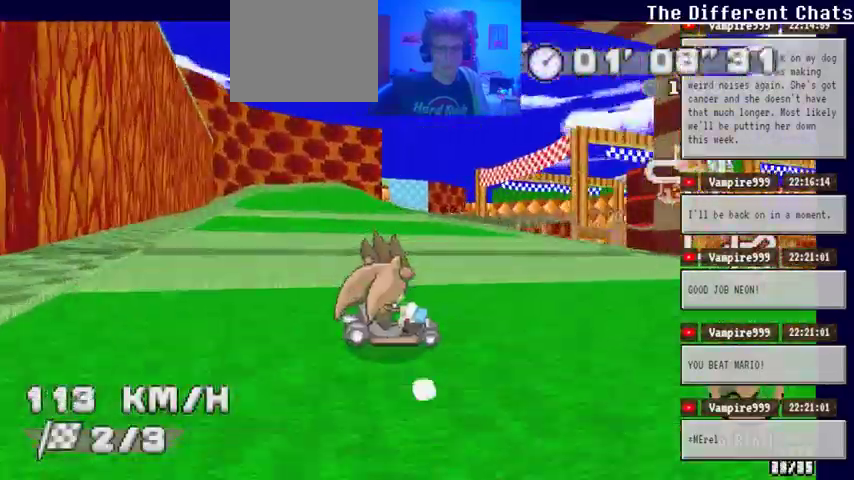
{"dt_ms": 500, "buttons": ["A"], "left_stick": "up-right", "right_stick": "center", "events": [[100, "X", "up"]]}
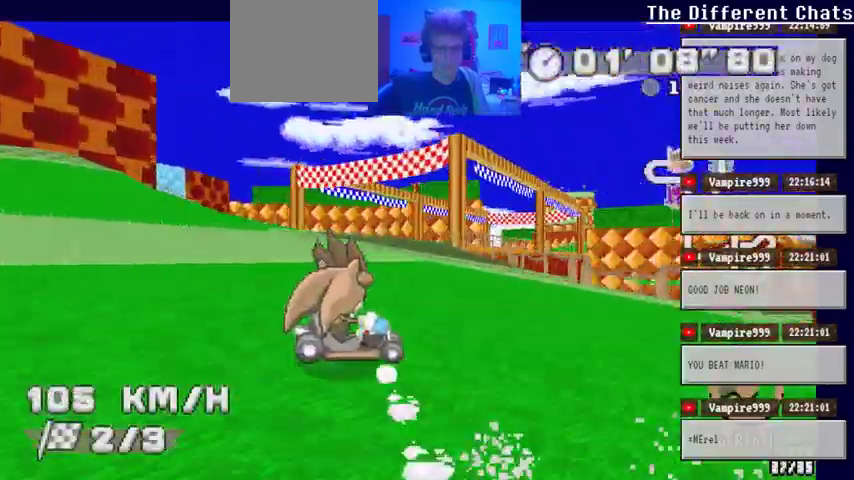
{"dt_ms": 500, "buttons": ["A"], "left_stick": "center", "right_stick": "center", "events": [[167, "left_stick", "center"], [333, "left_stick", "left"], [433, "left_stick", "center"]]}